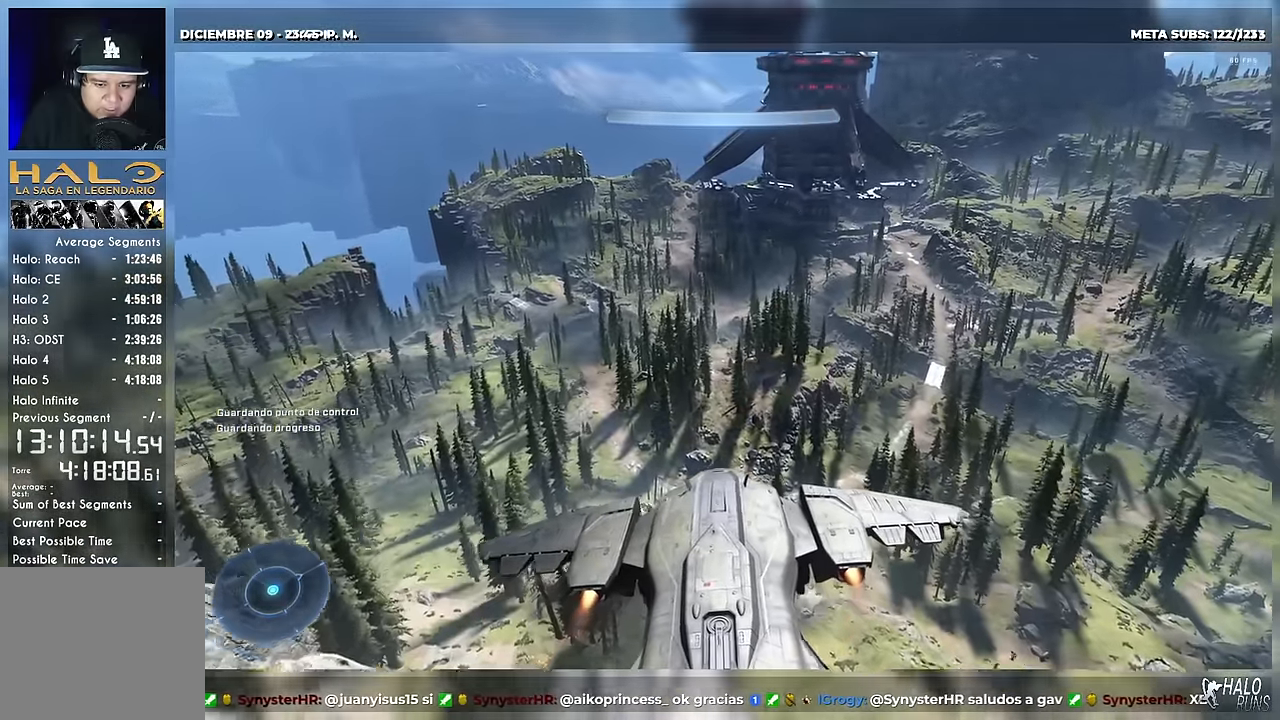
Gameplay with a controller (Xbox layout); each line is a JSON object with the inputs held at the frame after it. "button_events" lists button changes between this image and that frame as [ms after this image, input, new state], when the widget could be followed in between (sticks are given only as held states). Not read: DPAD_DOWN DPAD_LEFT DPAD_UP L2 L3 R3 Y keyboard_mouse left_stick.
{"buttons": ["L1"], "right_stick": "center", "button_events": []}
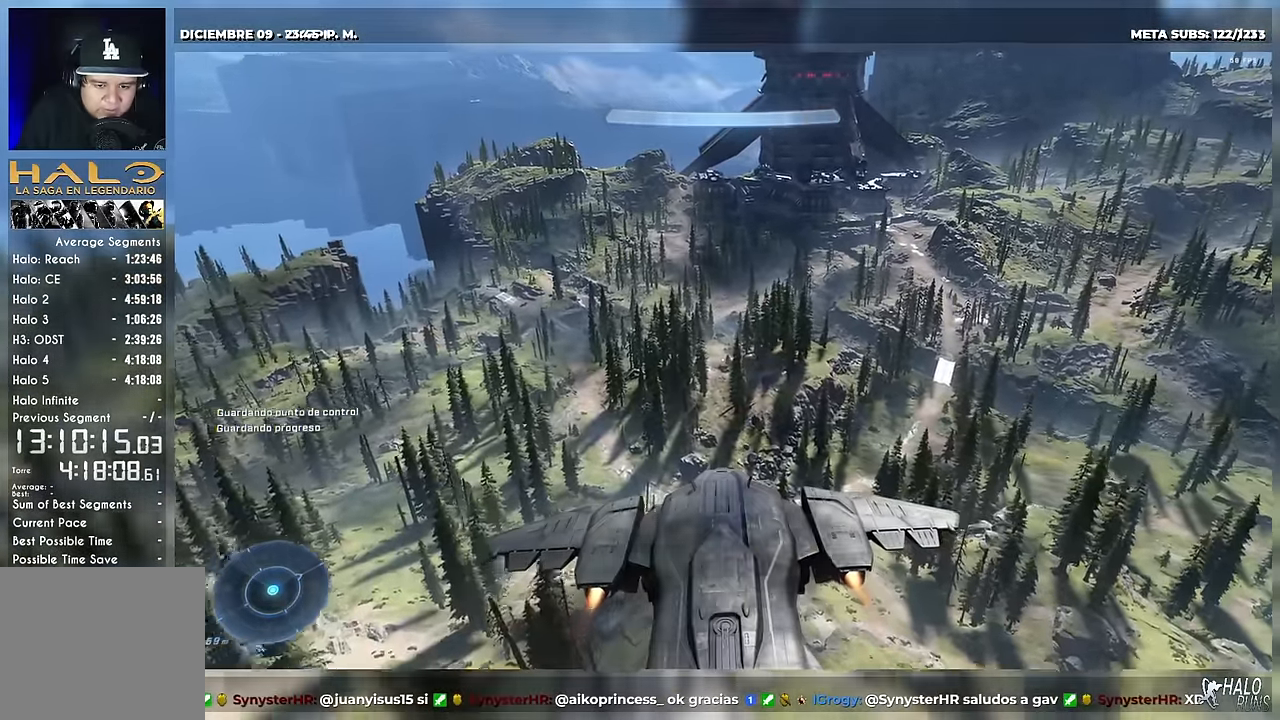
{"buttons": ["L1"], "right_stick": "center", "button_events": []}
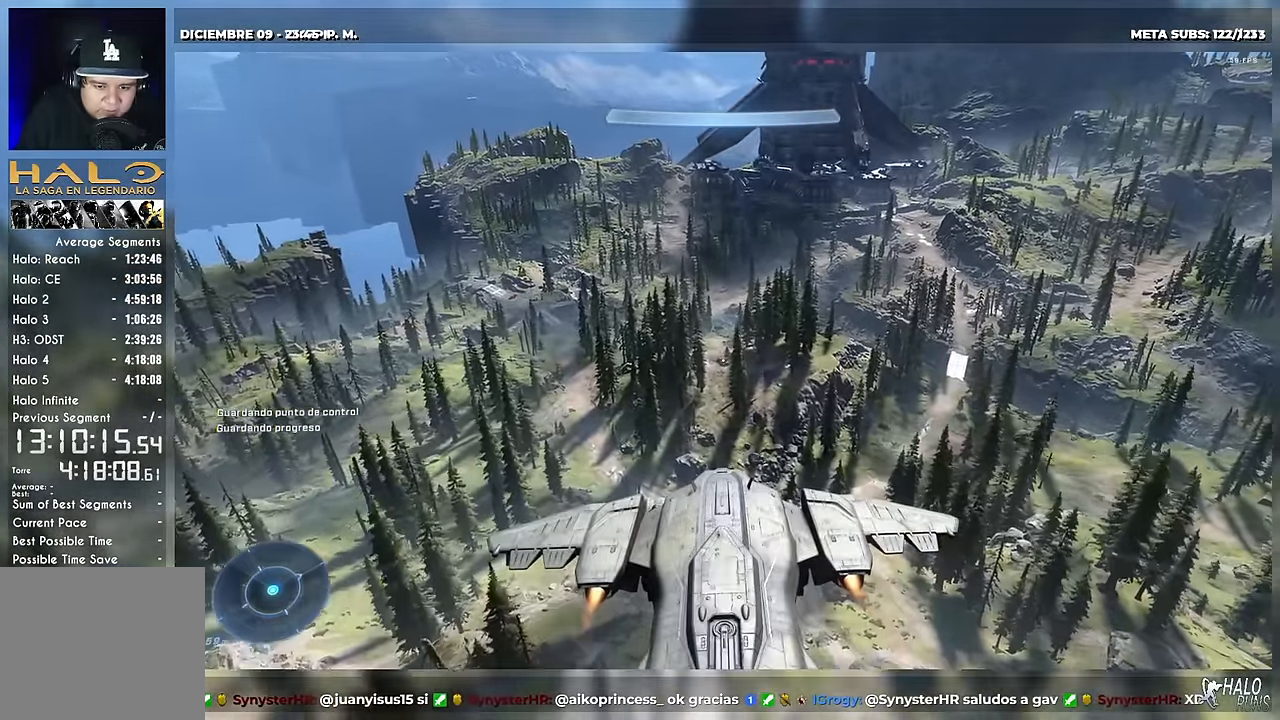
{"buttons": ["L1"], "right_stick": "center", "button_events": []}
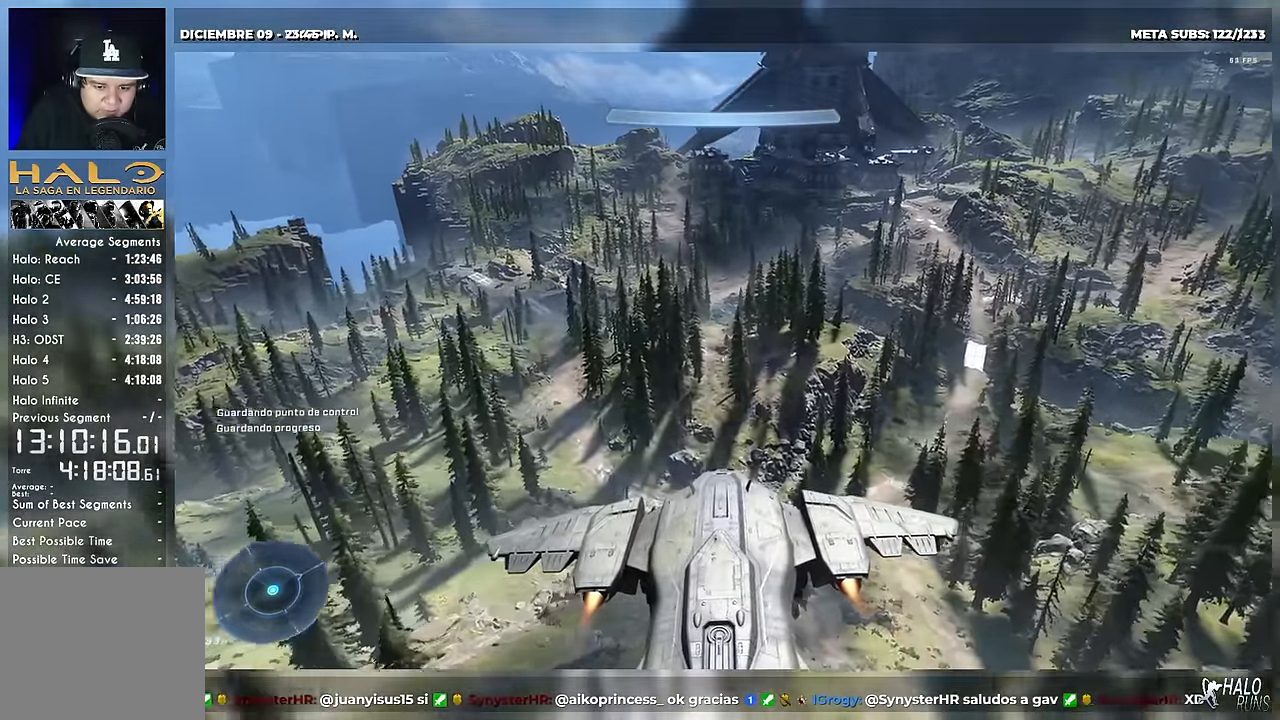
{"buttons": ["L1"], "right_stick": "center", "button_events": []}
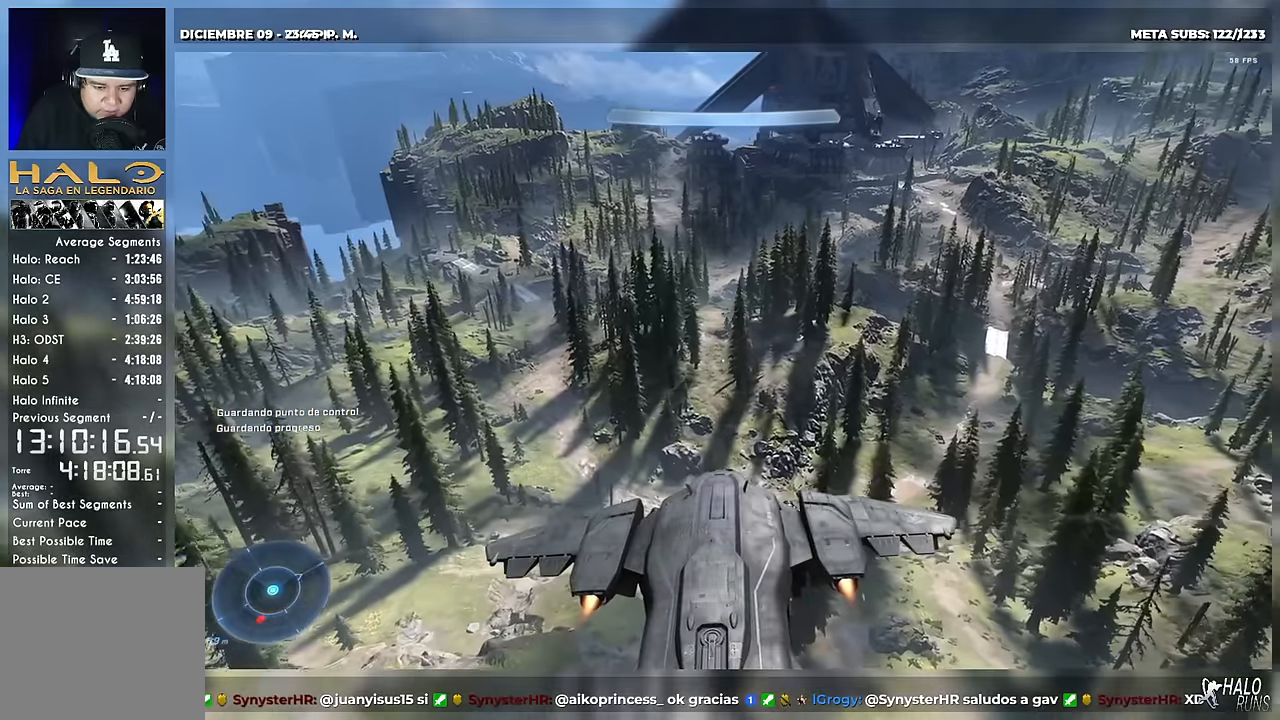
{"buttons": ["L1"], "right_stick": "center", "button_events": []}
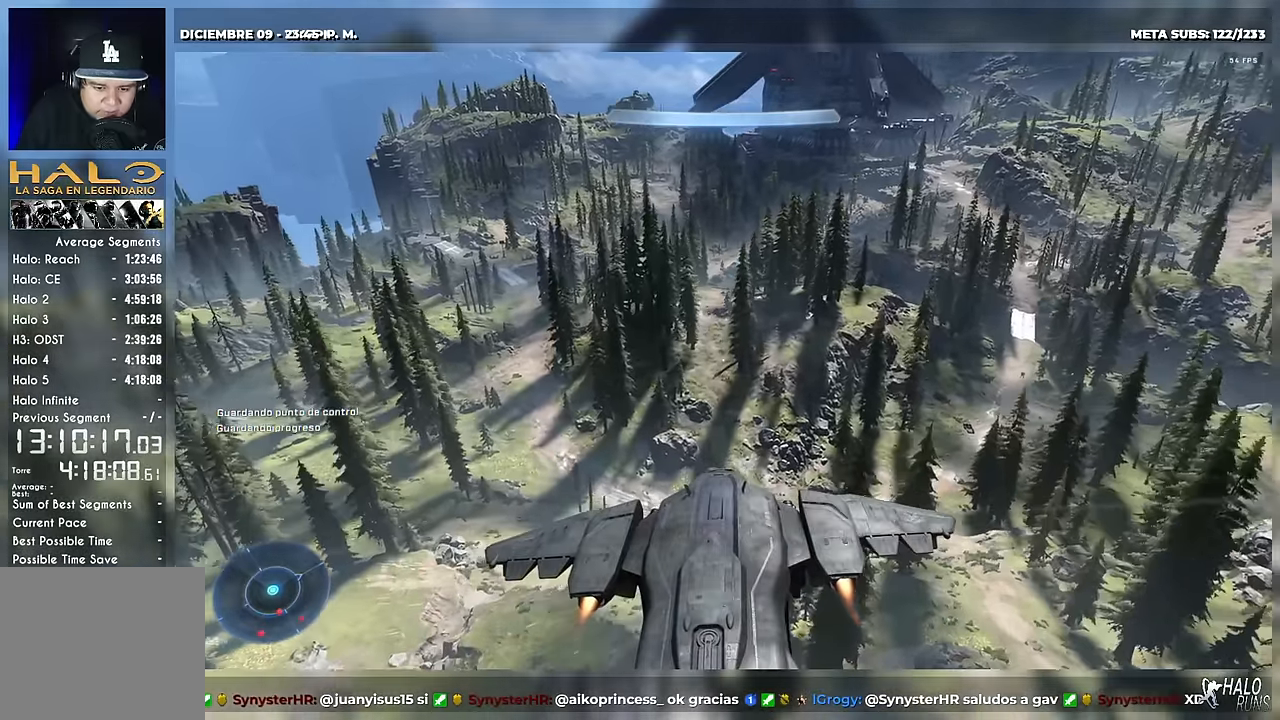
{"buttons": [], "right_stick": "center", "button_events": [[317, "L1", "up"]]}
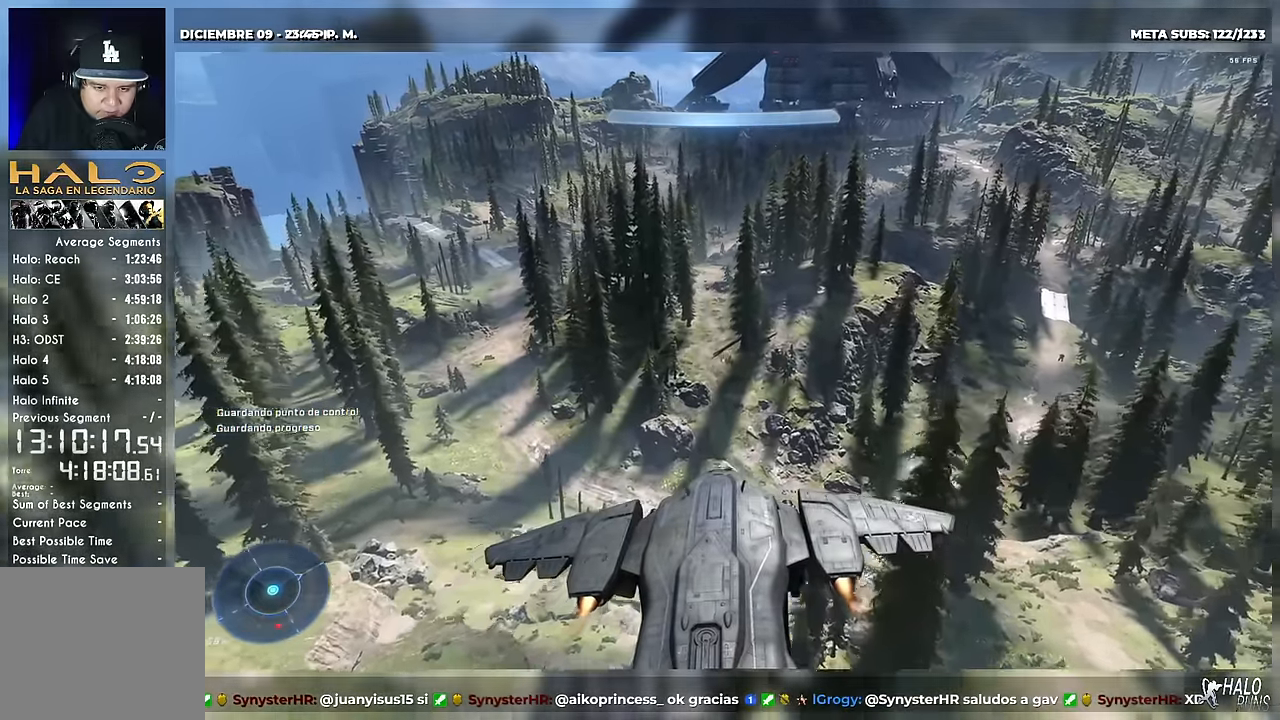
{"buttons": ["L1"], "right_stick": "center", "button_events": [[217, "L1", "down"]]}
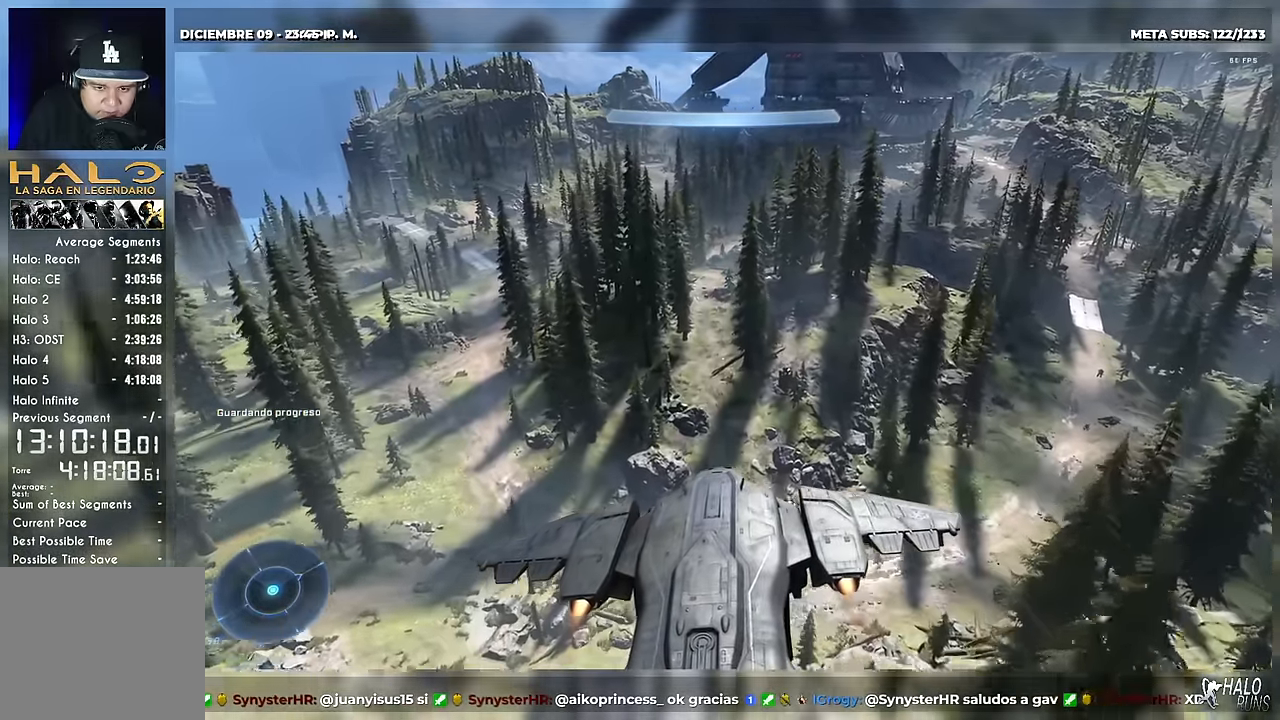
{"buttons": ["X", "L1"], "right_stick": "left", "button_events": [[66, "X", "down"], [216, "X", "up"], [500, "X", "down"]]}
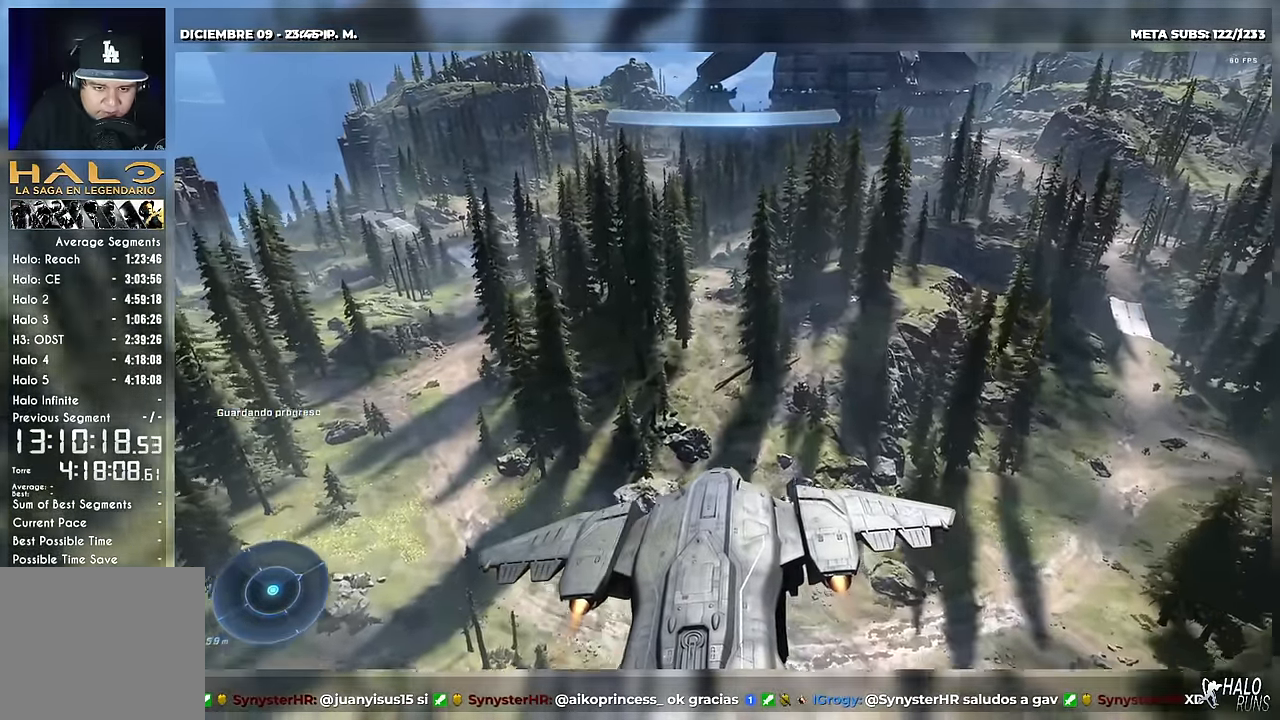
{"buttons": [], "right_stick": "up-left", "button_events": [[234, "X", "up"], [367, "L1", "up"]]}
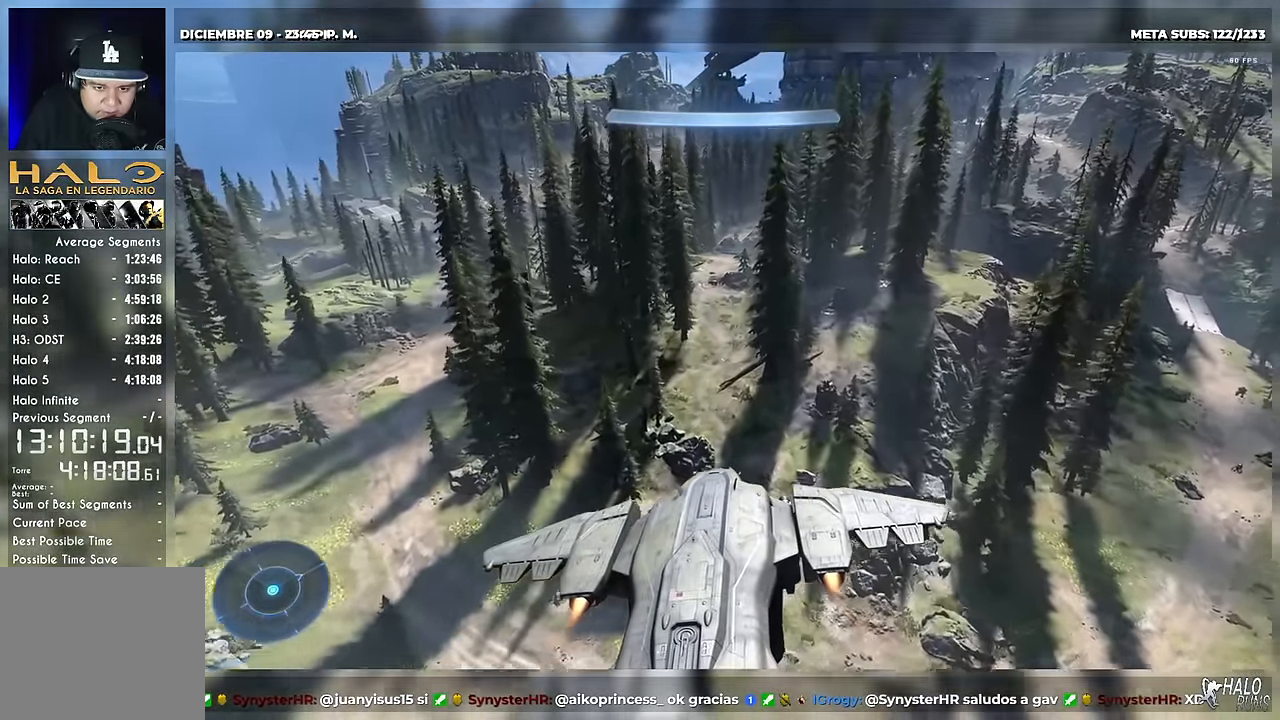
{"buttons": [], "right_stick": "center", "button_events": [[50, "L1", "down"], [433, "L1", "up"]]}
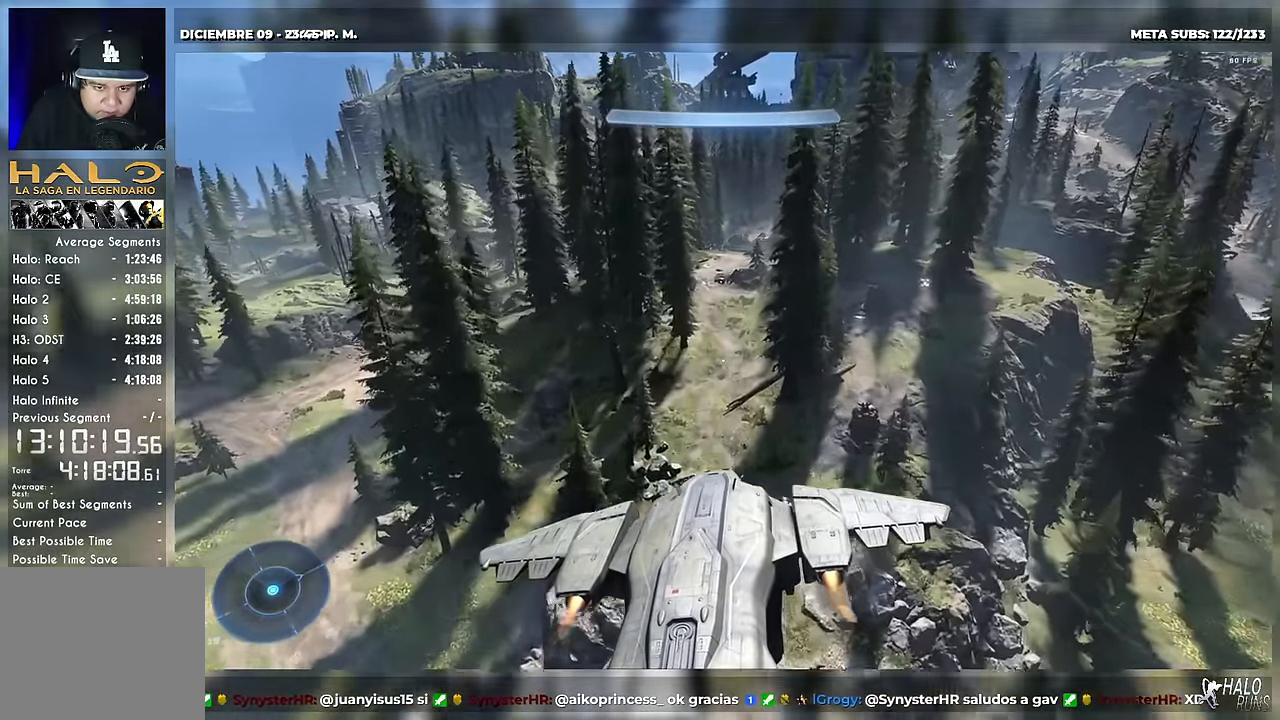
{"buttons": [], "right_stick": "up-right", "button_events": [[167, "L1", "down"], [367, "L1", "up"]]}
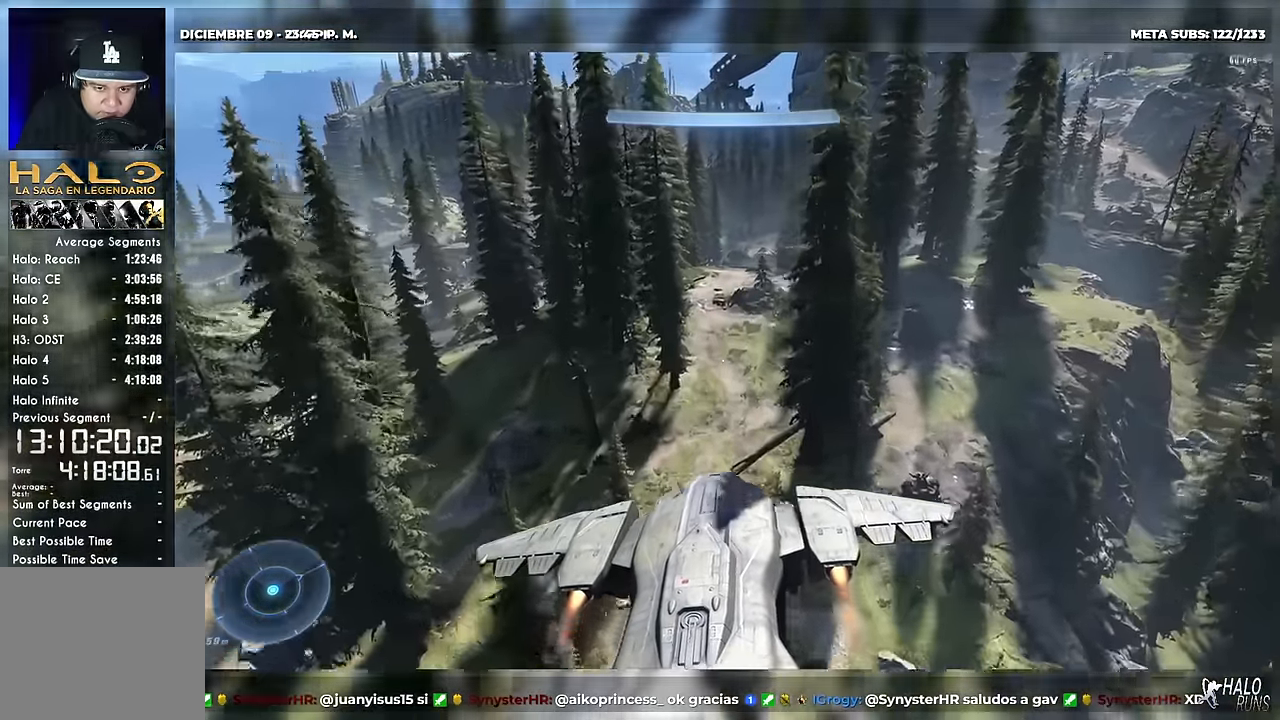
{"buttons": ["B", "L1"], "right_stick": "down-right", "button_events": [[33, "B", "down"], [133, "L1", "down"]]}
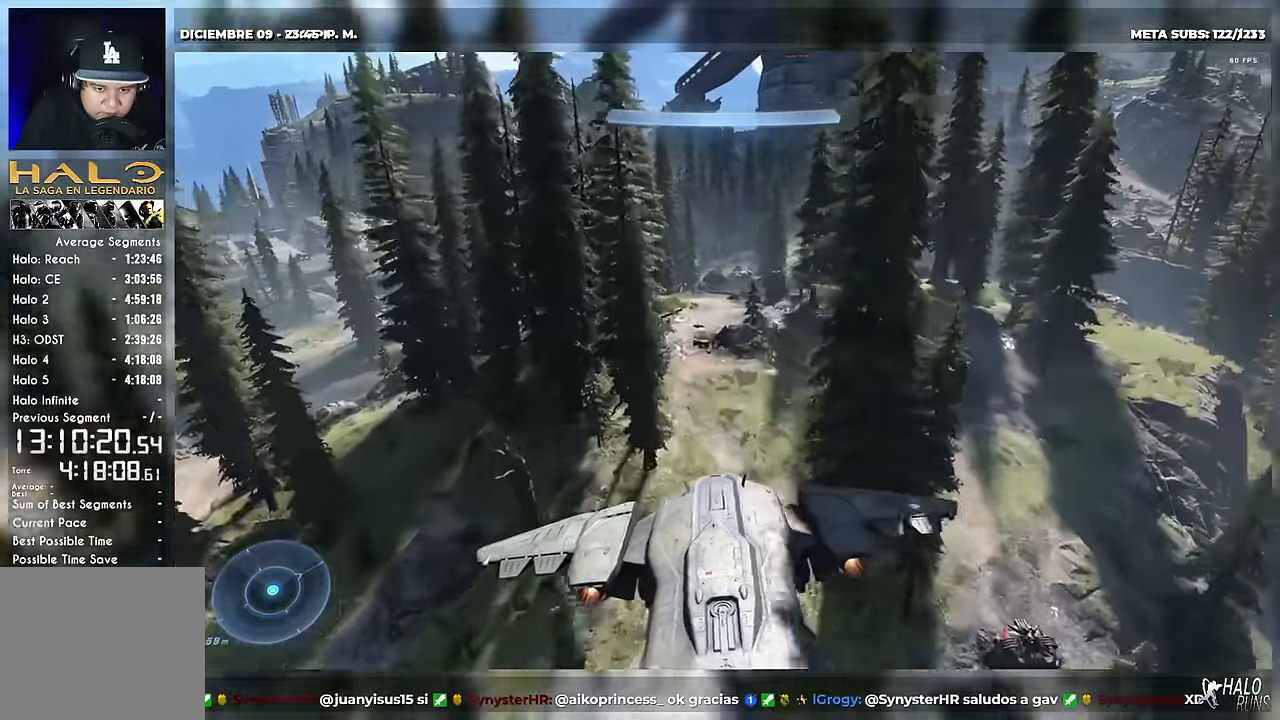
{"buttons": ["L1", "R1", "DPAD_RIGHT"], "right_stick": "down-right", "button_events": [[434, "R1", "down"], [451, "DPAD_RIGHT", "down"], [484, "B", "up"]]}
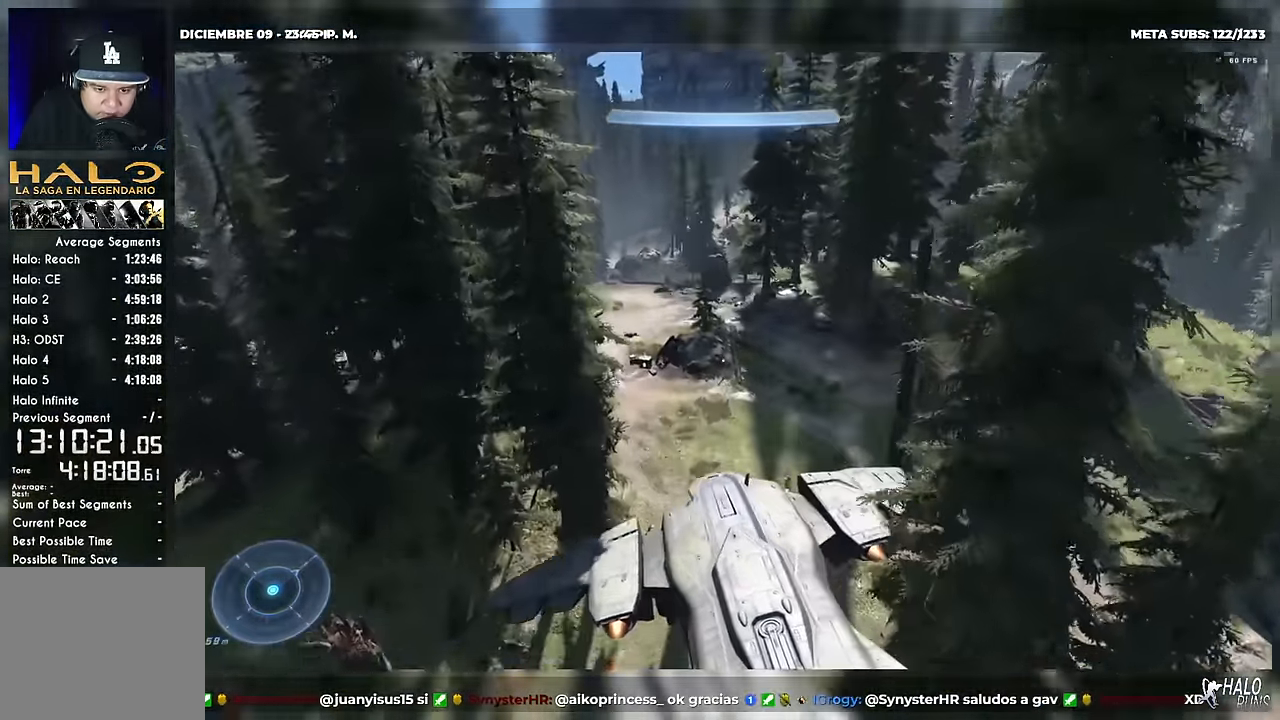
{"buttons": ["A", "R1"], "right_stick": "down-left", "button_events": [[66, "L1", "up"], [83, "X", "down"], [100, "DPAD_RIGHT", "up"], [183, "A", "down"], [183, "X", "up"]]}
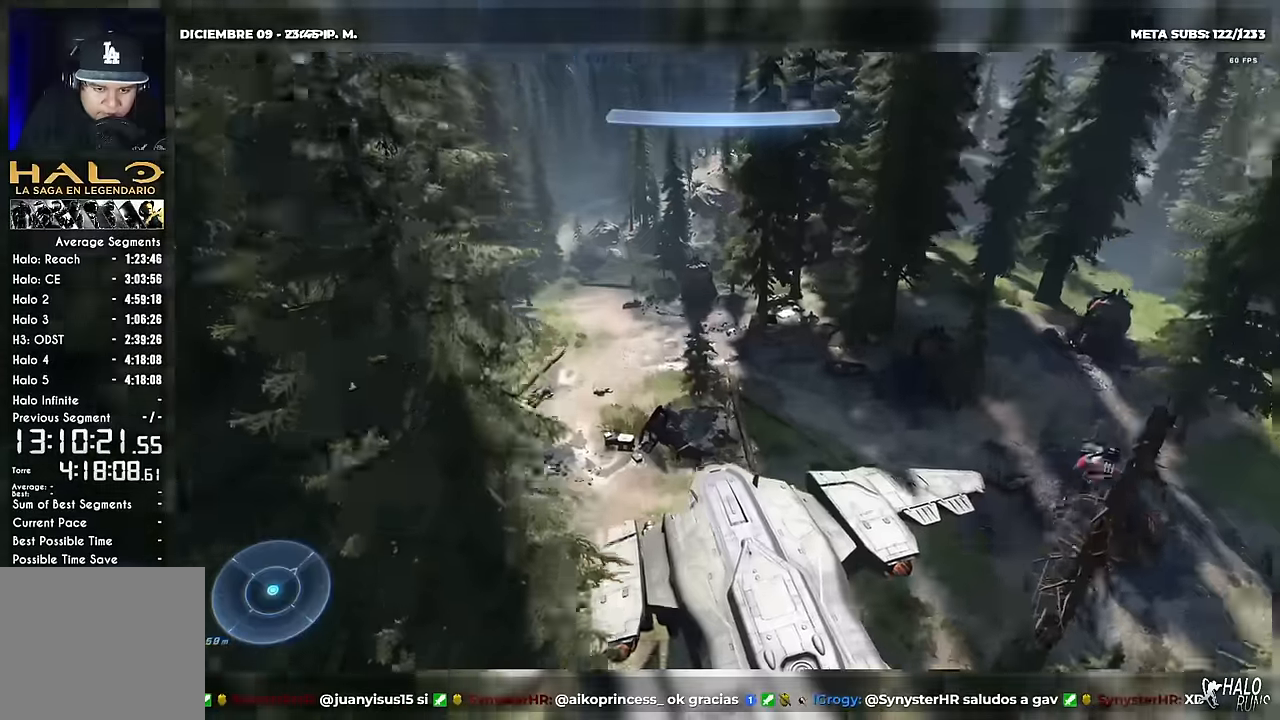
{"buttons": ["A", "R1"], "right_stick": "down-left", "button_events": []}
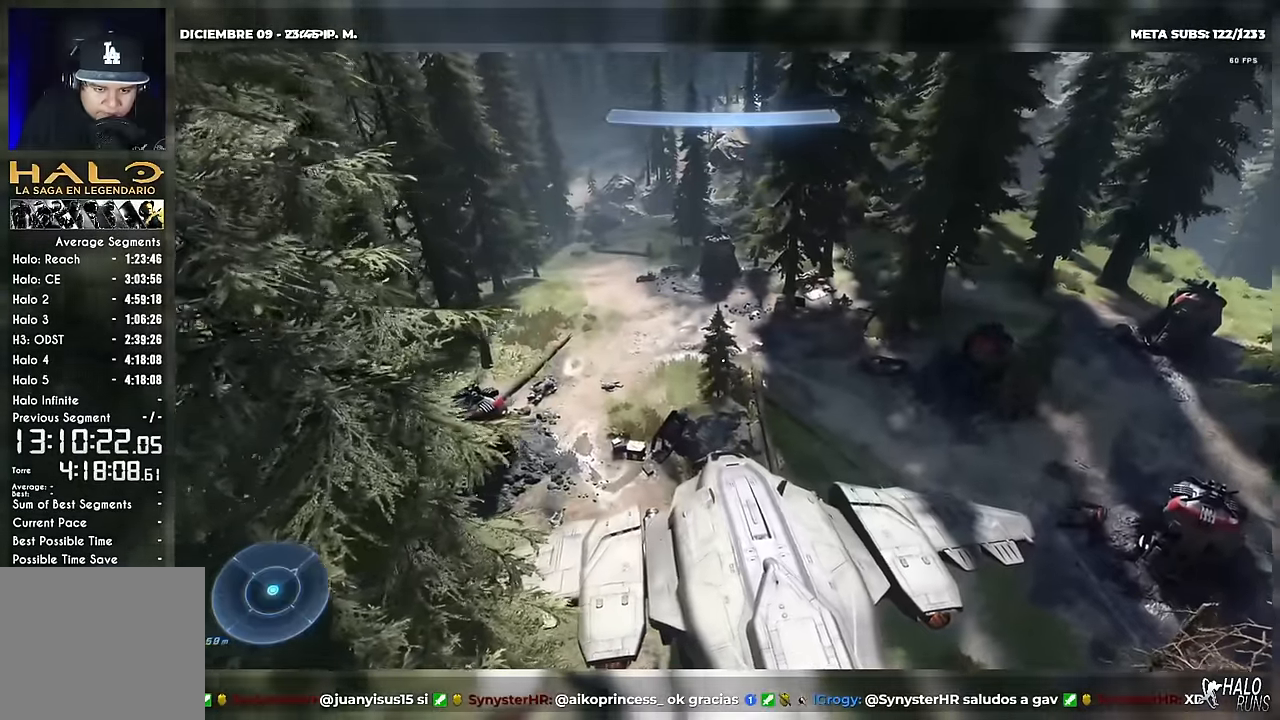
{"buttons": ["X"], "right_stick": "left", "button_events": [[16, "R1", "up"], [50, "A", "up"], [434, "X", "down"]]}
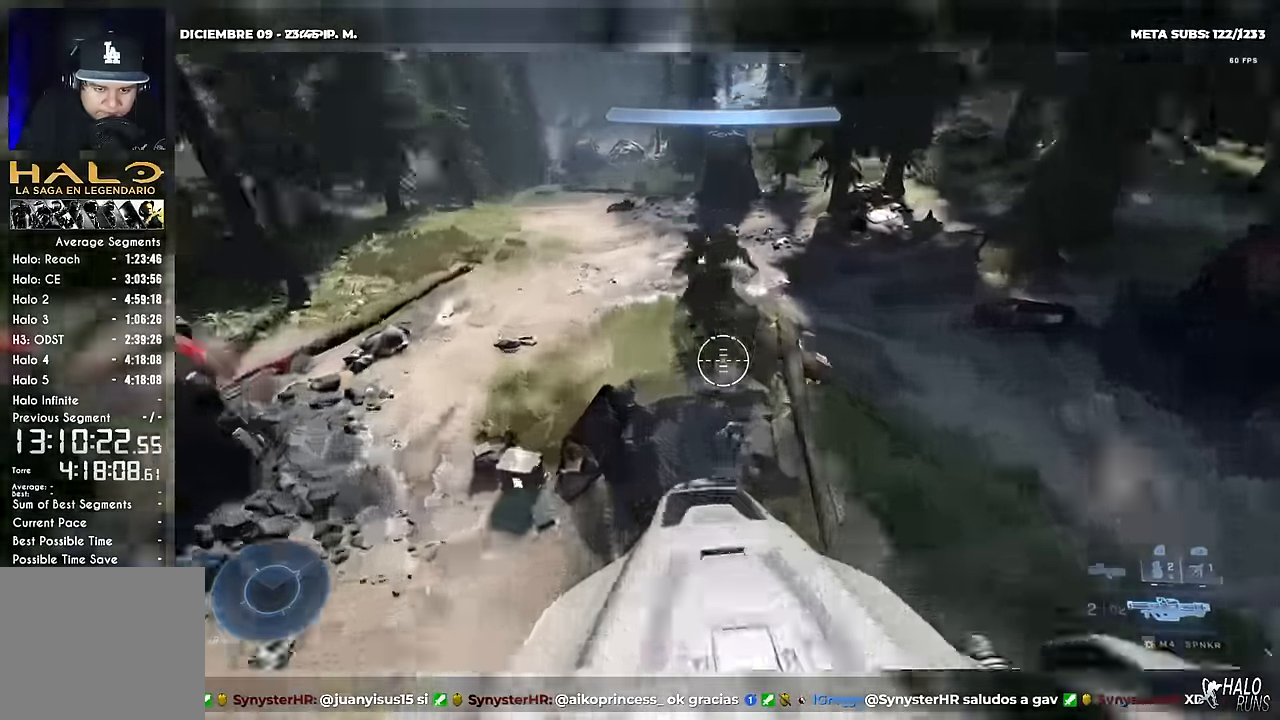
{"buttons": [], "right_stick": "center", "button_events": [[301, "X", "up"]]}
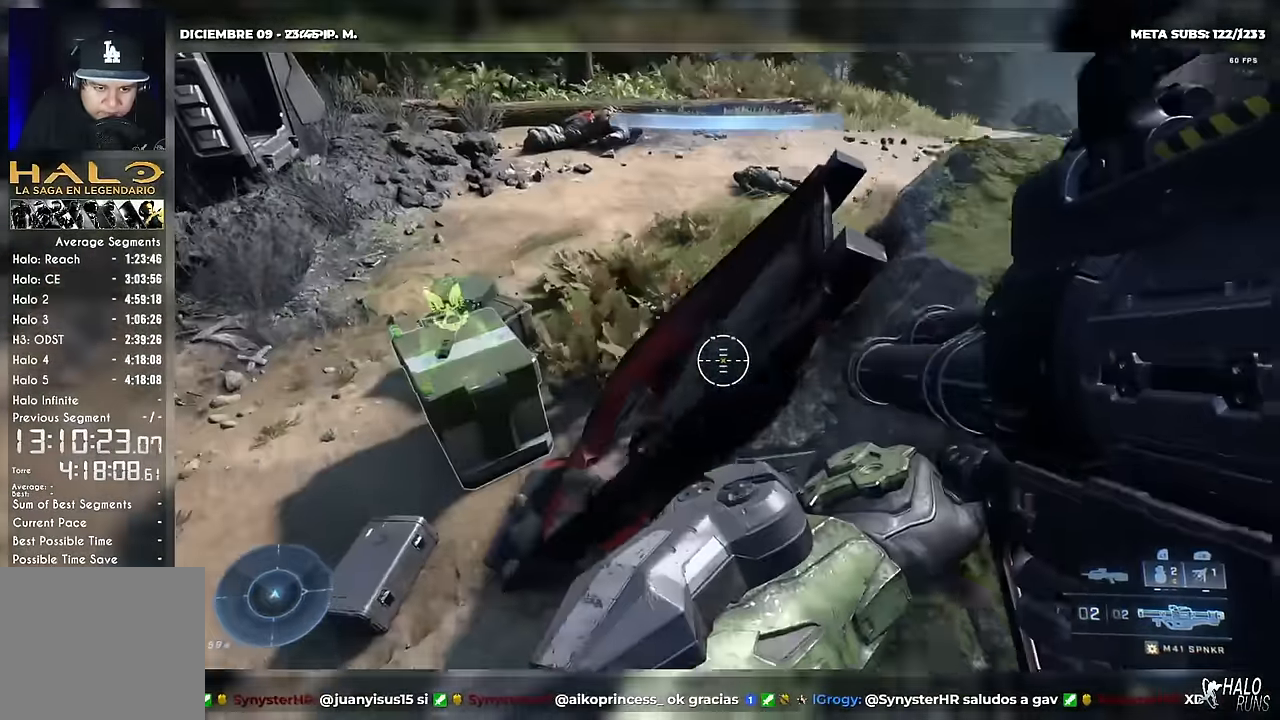
{"buttons": ["R1"], "right_stick": "up-right", "button_events": [[83, "A", "down"], [183, "A", "up"], [500, "R1", "down"]]}
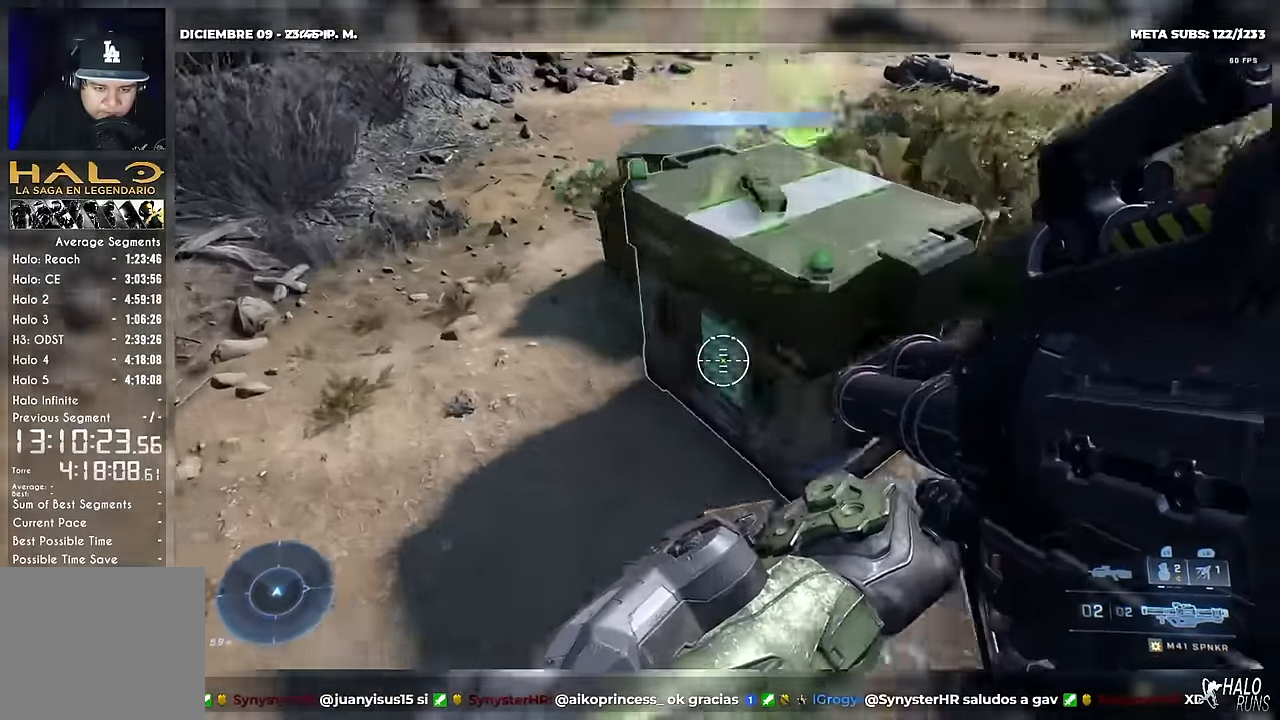
{"buttons": ["R1"], "right_stick": "center", "button_events": [[17, "B", "down"], [217, "B", "up"]]}
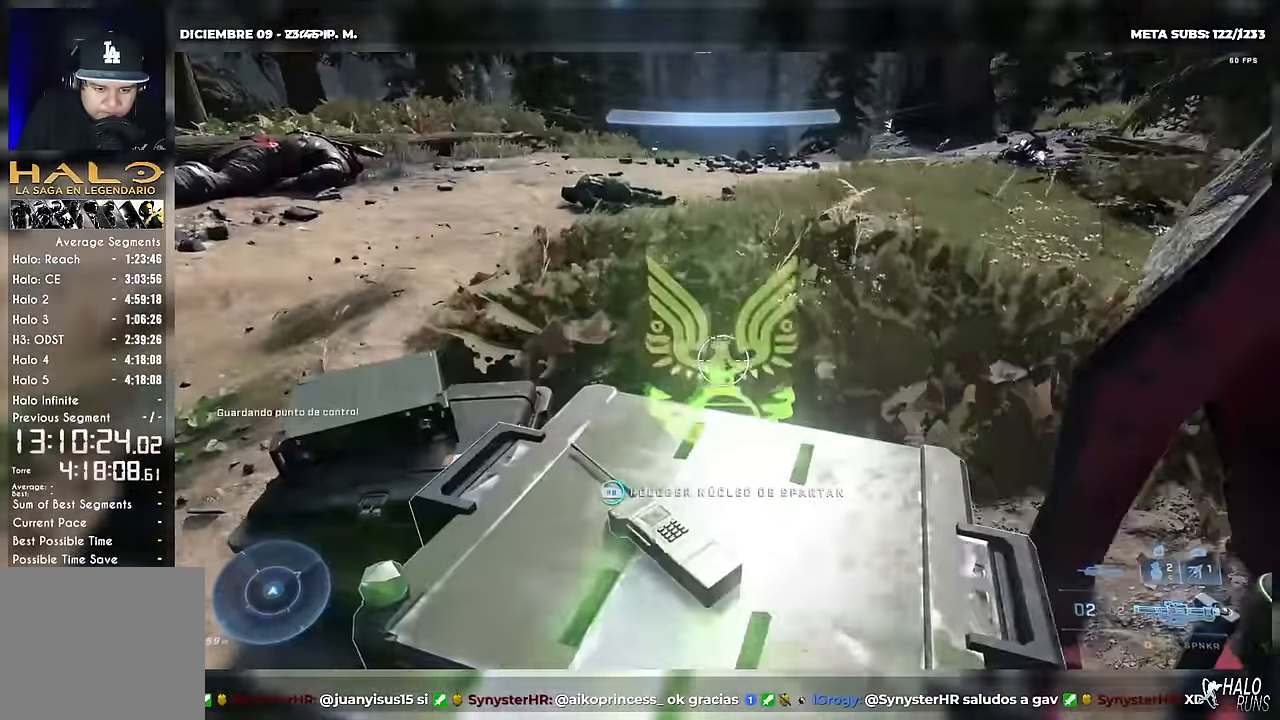
{"buttons": ["B", "R1"], "right_stick": "up-right", "button_events": [[283, "B", "down"]]}
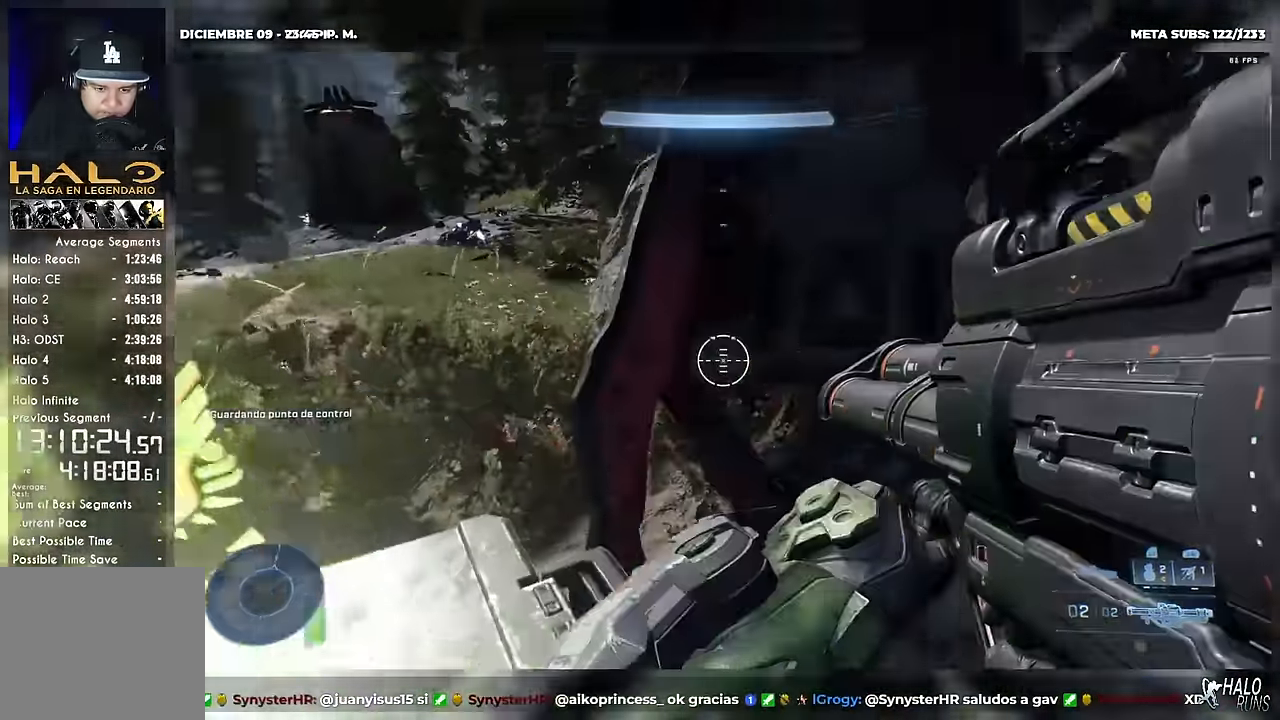
{"buttons": ["B", "R1", "DPAD_RIGHT"], "right_stick": "right", "button_events": [[50, "DPAD_RIGHT", "down"], [150, "DPAD_RIGHT", "up"], [167, "B", "up"], [167, "R1", "up"], [234, "A", "down"], [317, "A", "up"], [434, "B", "down"], [451, "DPAD_RIGHT", "down"], [484, "R1", "down"]]}
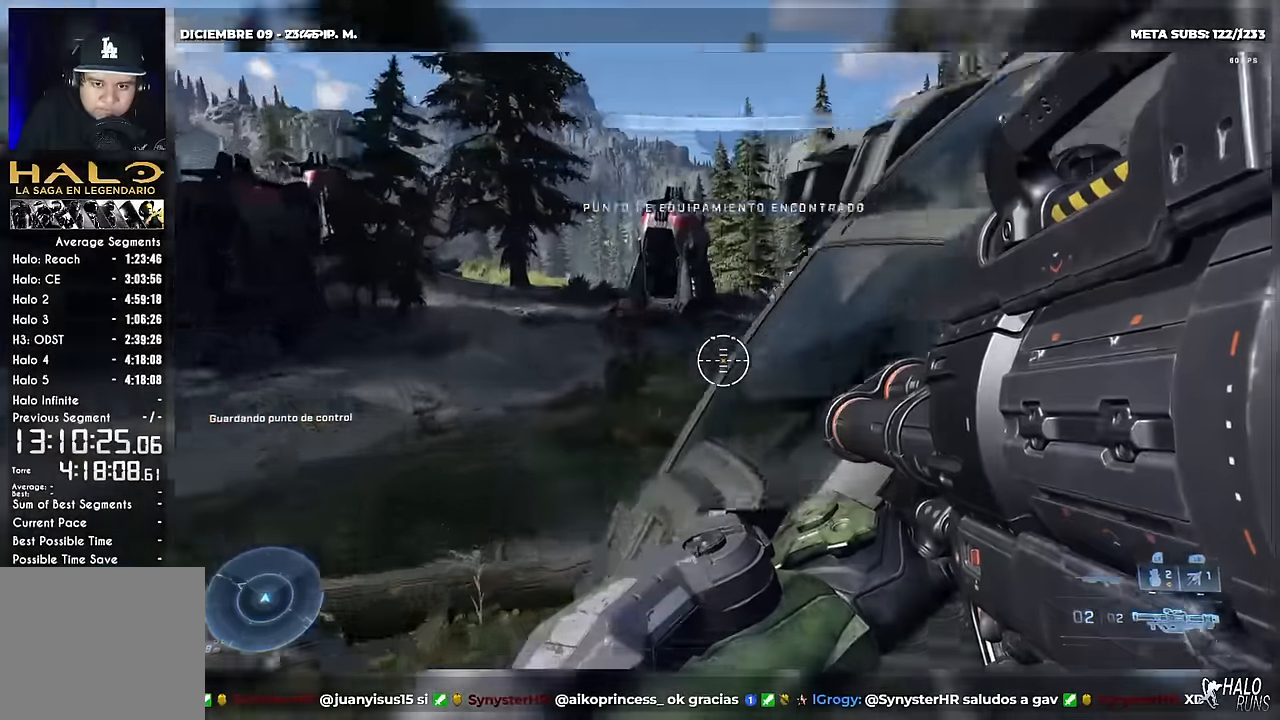
{"buttons": ["X"], "right_stick": "down-left", "button_events": [[83, "B", "up"], [167, "DPAD_RIGHT", "up"], [317, "X", "down"], [417, "R1", "up"]]}
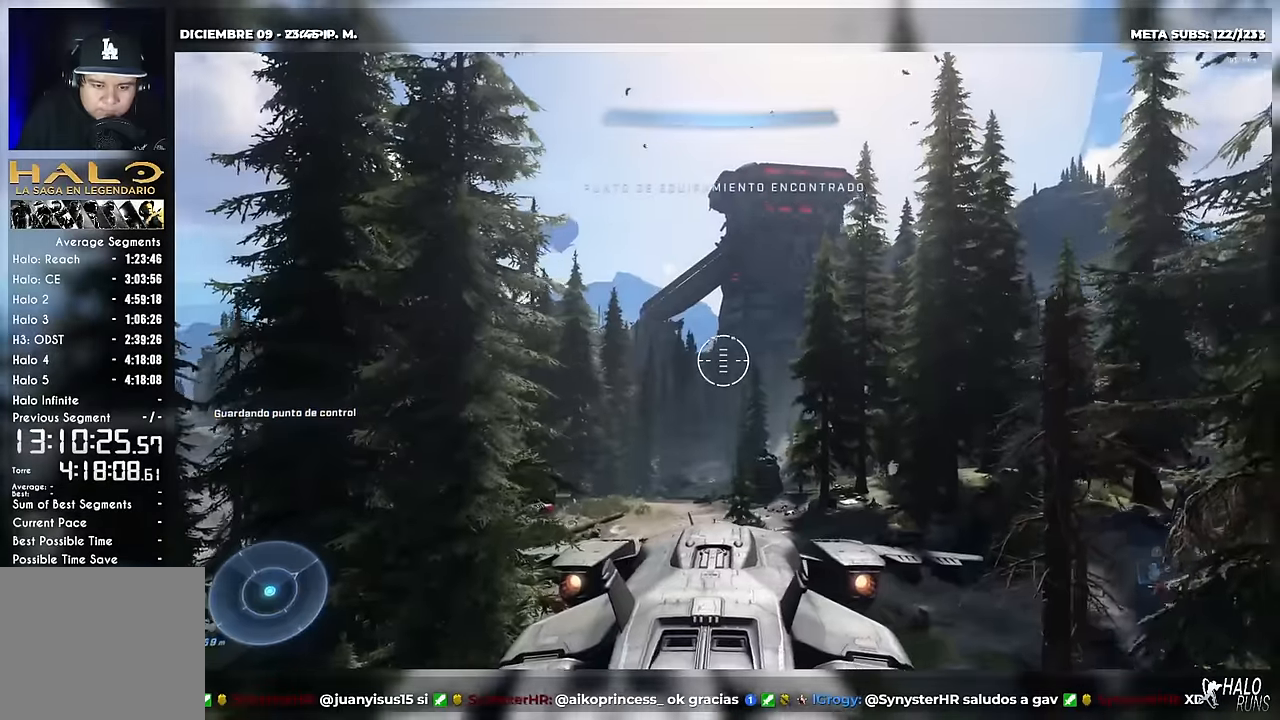
{"buttons": ["X"], "right_stick": "down-left", "button_events": []}
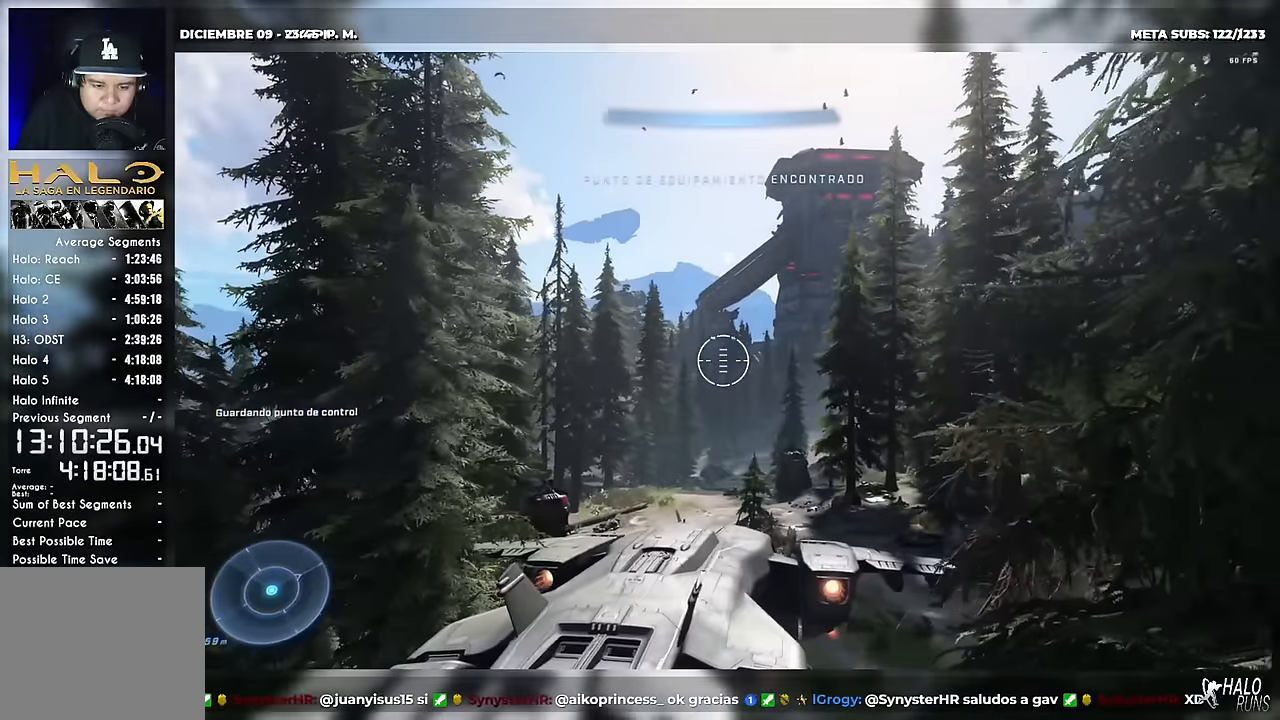
{"buttons": ["X"], "right_stick": "left", "button_events": []}
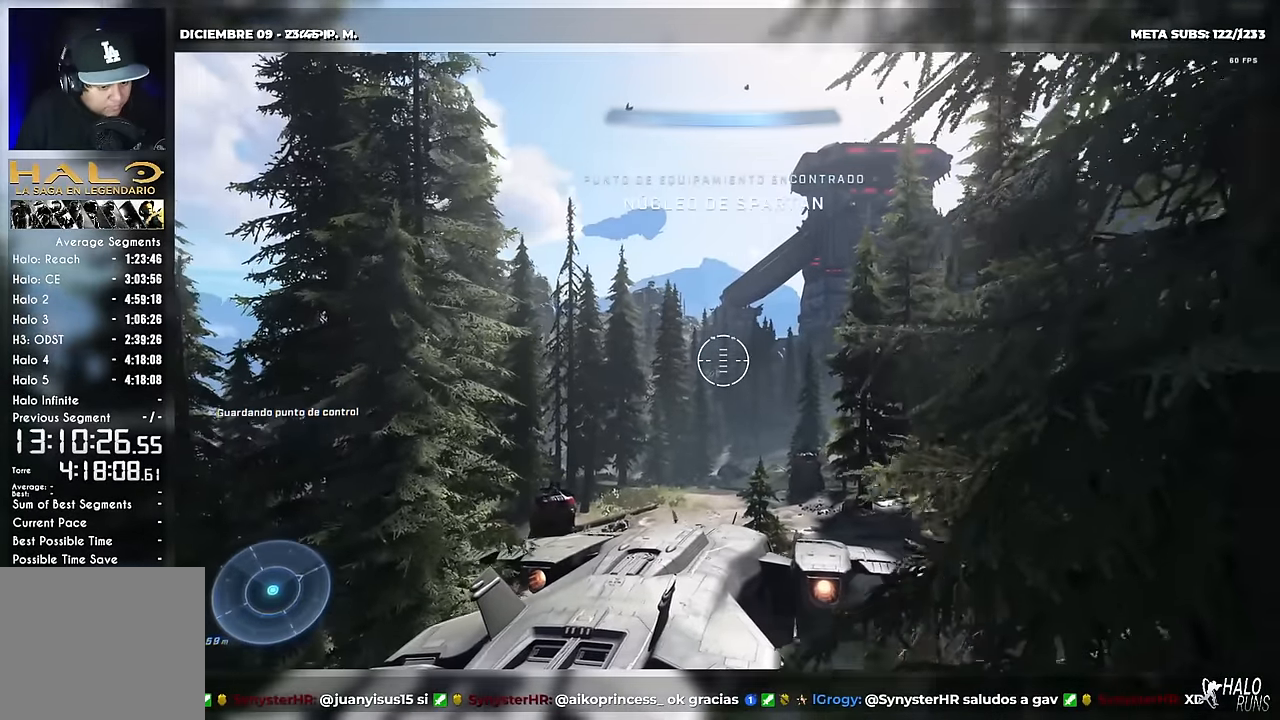
{"buttons": ["X"], "right_stick": "center", "button_events": []}
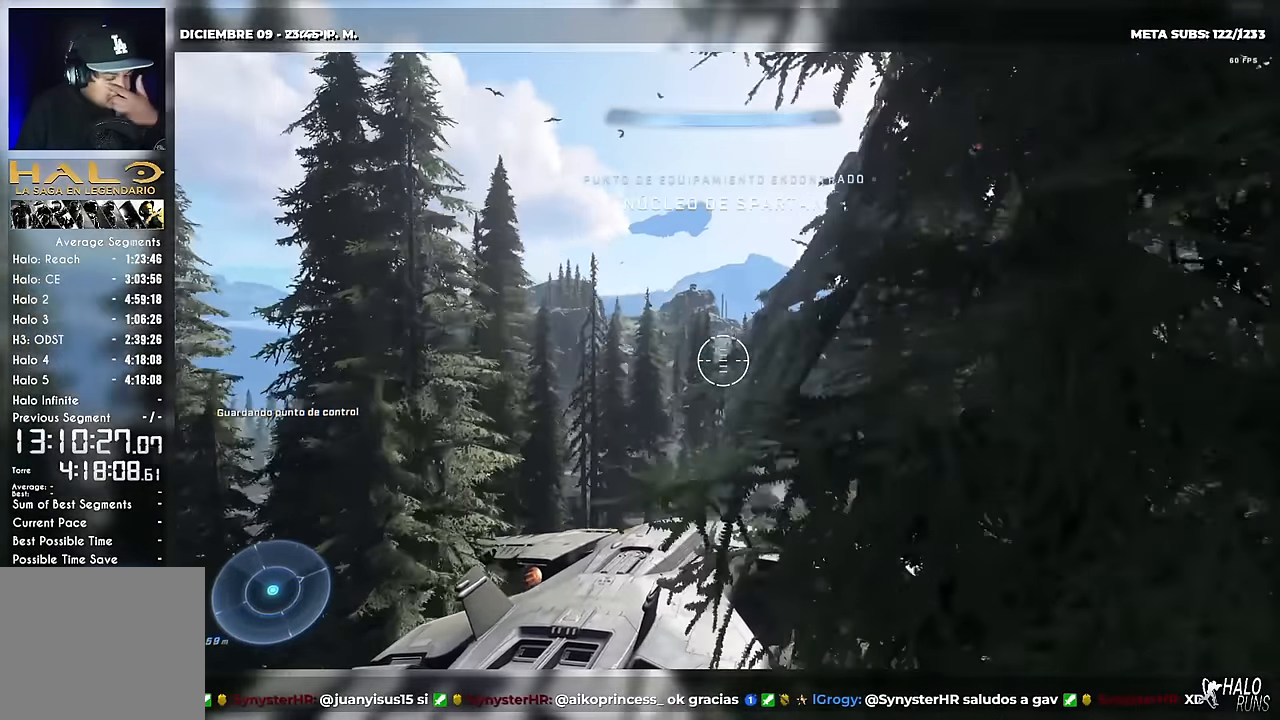
{"buttons": ["X"], "right_stick": "left", "button_events": []}